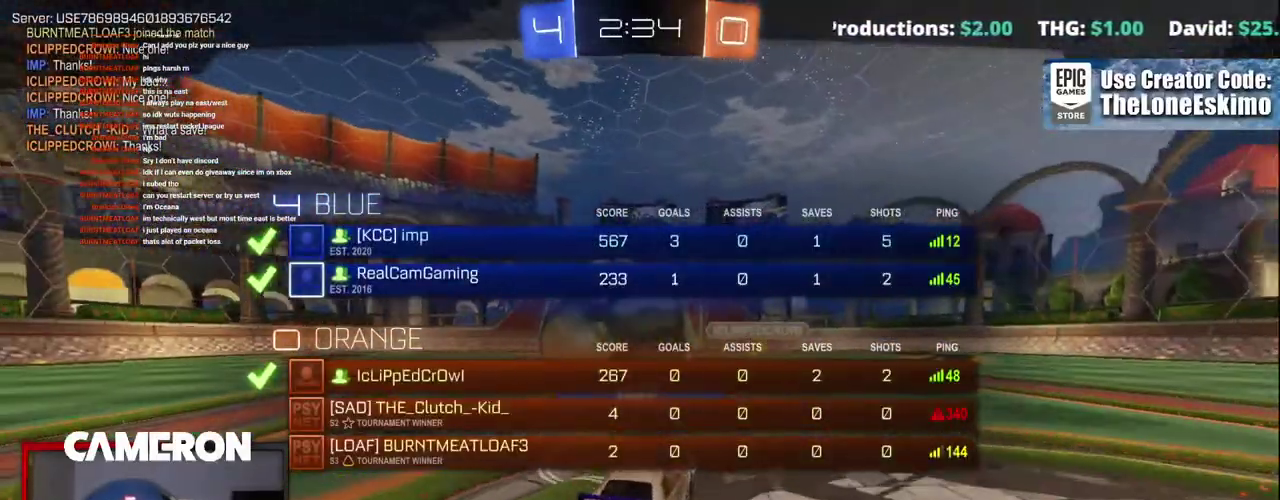
Gameplay with a controller (Xbox layout); each line is a JSON object with the inputs held at the frame after it. "events" lists button and stick changes between this image and that frame as [ms after this image, input, new state], when the widget could be followed in between. This document gives stick clicks only as held states, not as events. Not read: L1 L3 R1.
{"buttons": ["A"], "left_stick": "center", "right_stick": "center", "events": [[33, "A", "up"], [133, "A", "down"], [267, "A", "up"], [367, "A", "down"]]}
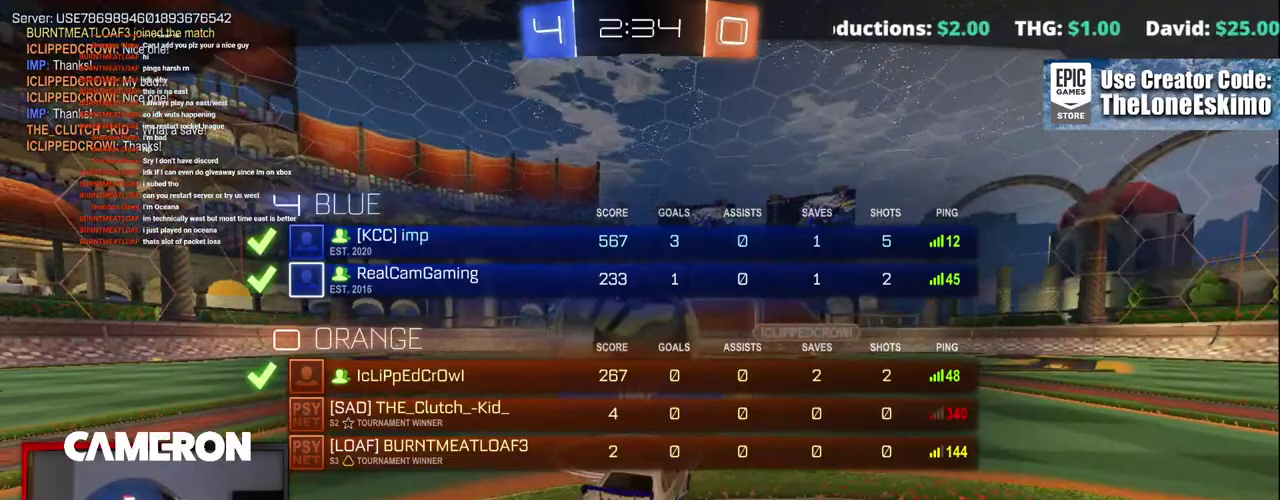
{"buttons": ["A"], "left_stick": "center", "right_stick": "center", "events": [[17, "A", "up"], [117, "A", "down"], [300, "A", "up"], [383, "A", "down"]]}
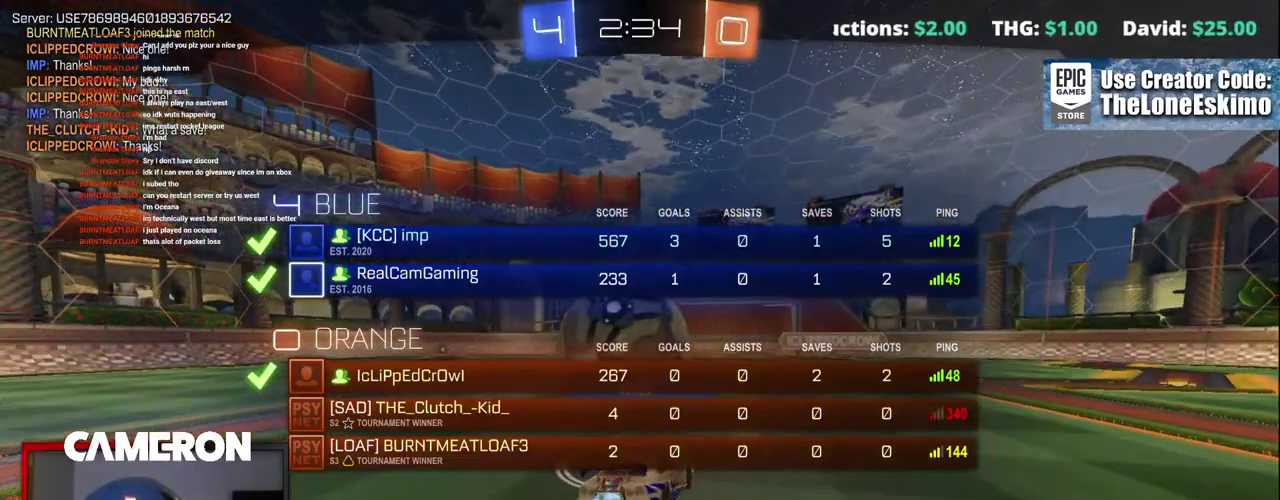
{"buttons": ["A"], "left_stick": "center", "right_stick": "center", "events": [[33, "A", "up"], [150, "A", "down"], [317, "A", "up"], [417, "A", "down"]]}
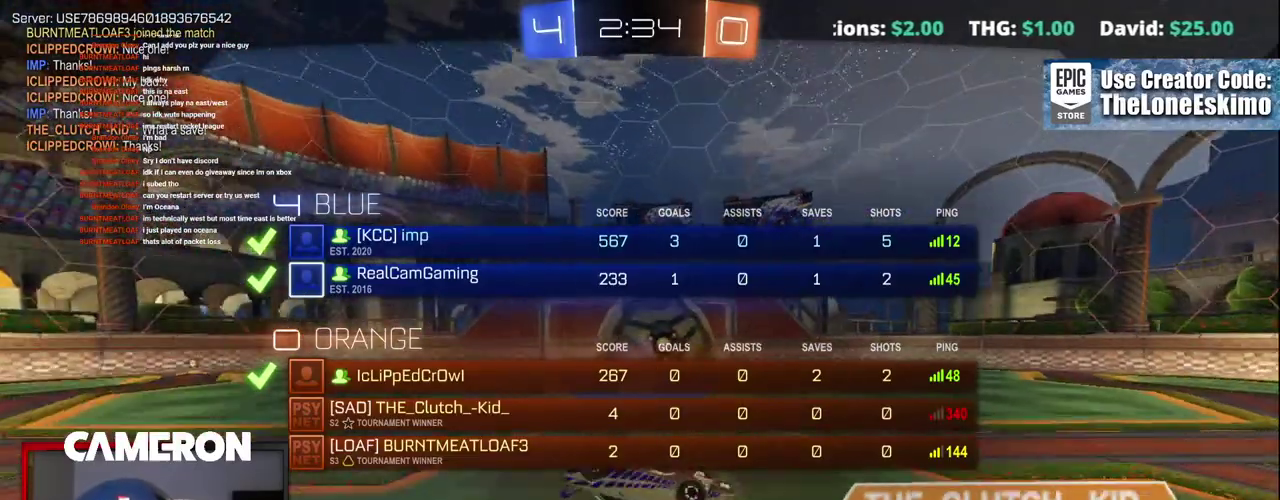
{"buttons": [], "left_stick": "center", "right_stick": "center", "events": [[33, "A", "up"], [133, "A", "down"], [267, "A", "up"], [367, "A", "down"], [500, "A", "up"]]}
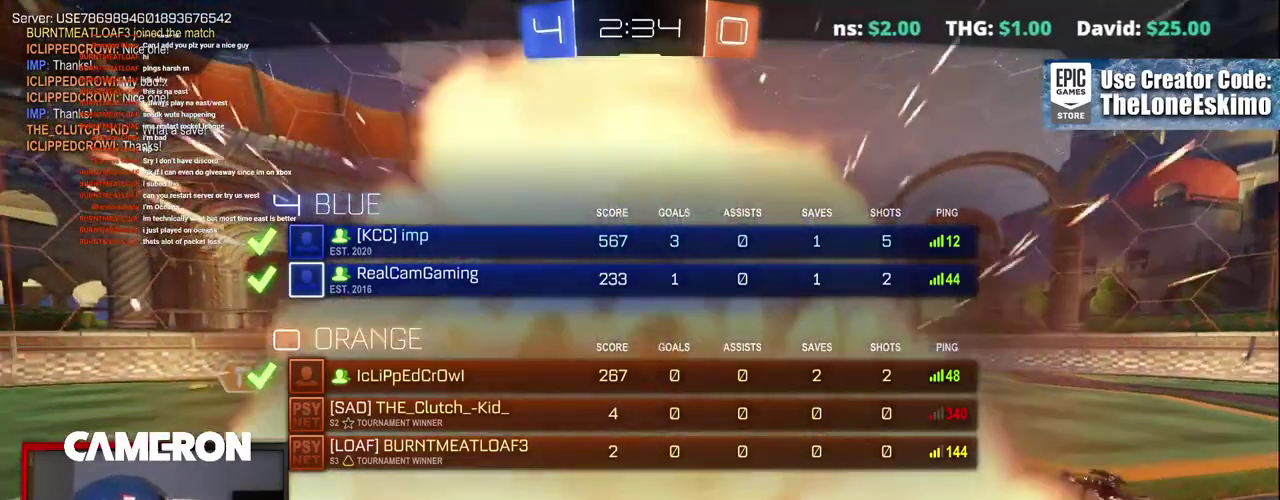
{"buttons": ["A"], "left_stick": "center", "right_stick": "center", "events": [[83, "A", "down"], [217, "A", "up"], [350, "A", "down"]]}
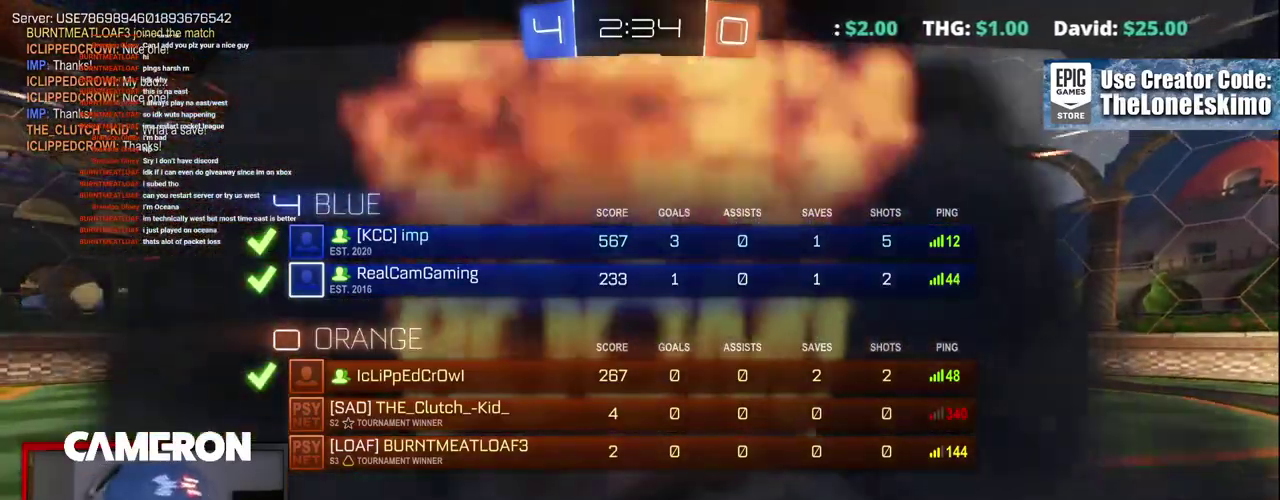
{"buttons": ["R2"], "left_stick": "center", "right_stick": "center", "events": [[267, "A", "up"], [433, "R2", "down"]]}
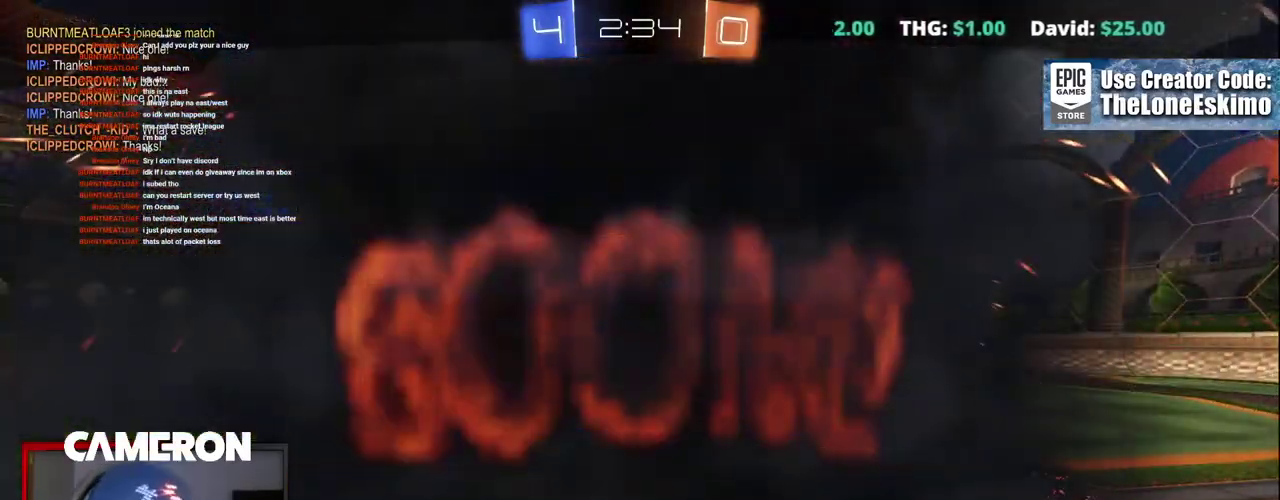
{"buttons": ["R2"], "left_stick": "center", "right_stick": "left", "events": [[367, "right_stick", "left"]]}
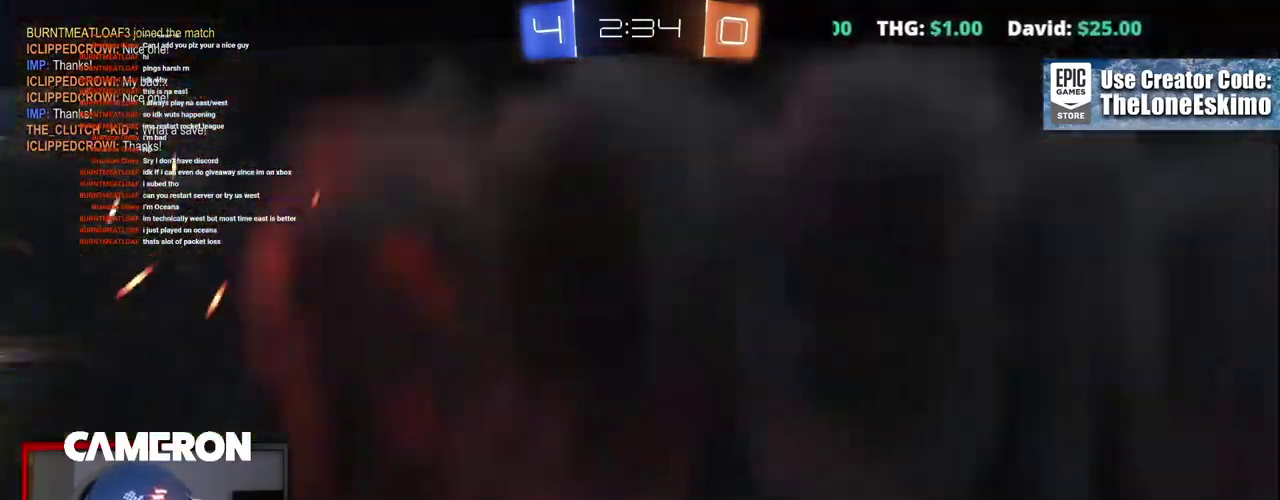
{"buttons": [], "left_stick": "center", "right_stick": "left", "events": [[17, "R2", "up"]]}
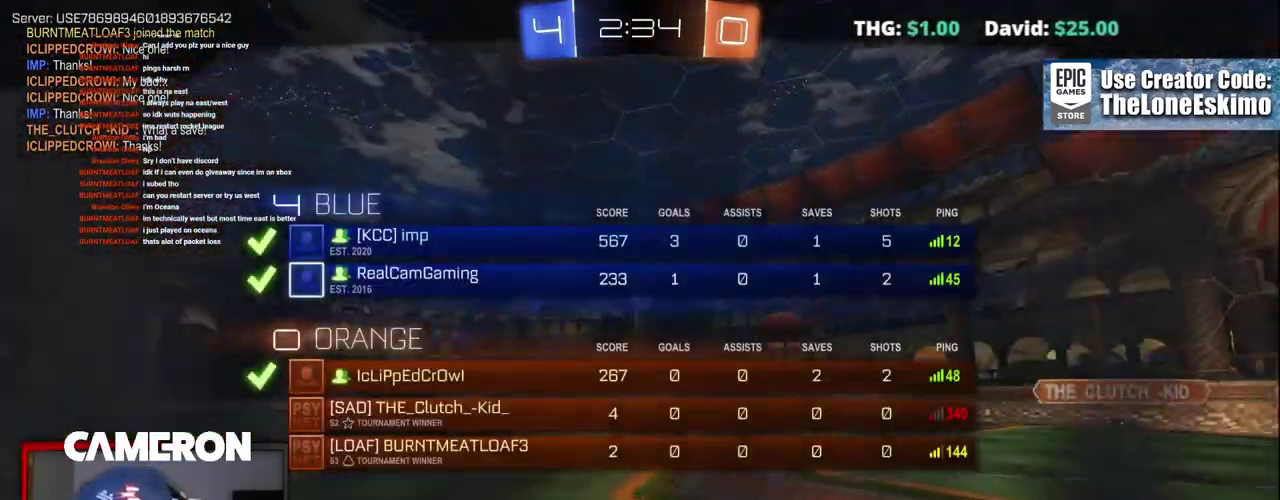
{"buttons": [], "left_stick": "center", "right_stick": "up-left", "events": [[83, "right_stick", "up-left"]]}
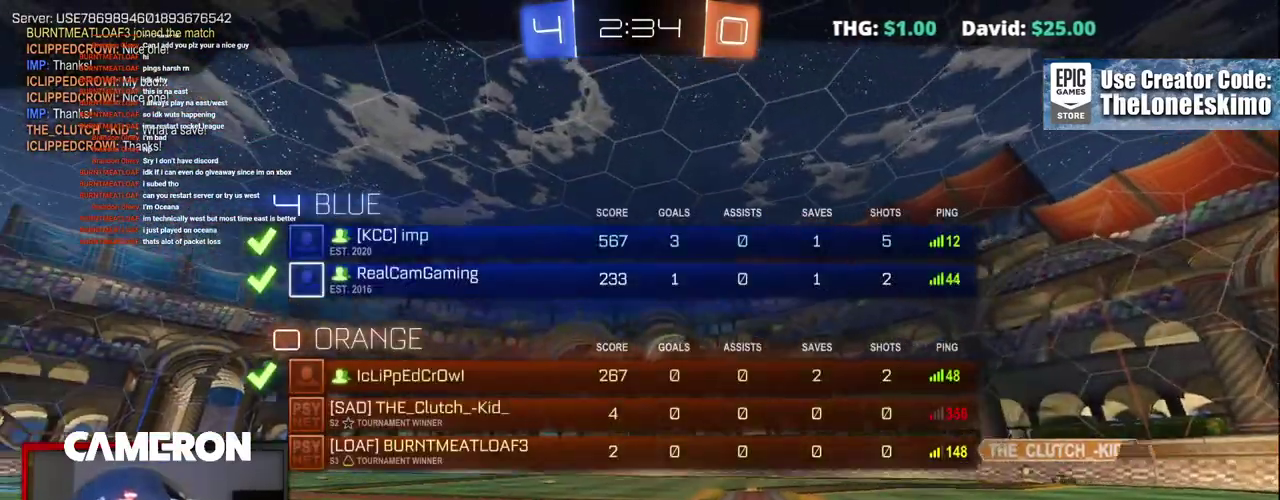
{"buttons": ["R2"], "left_stick": "center", "right_stick": "center"}
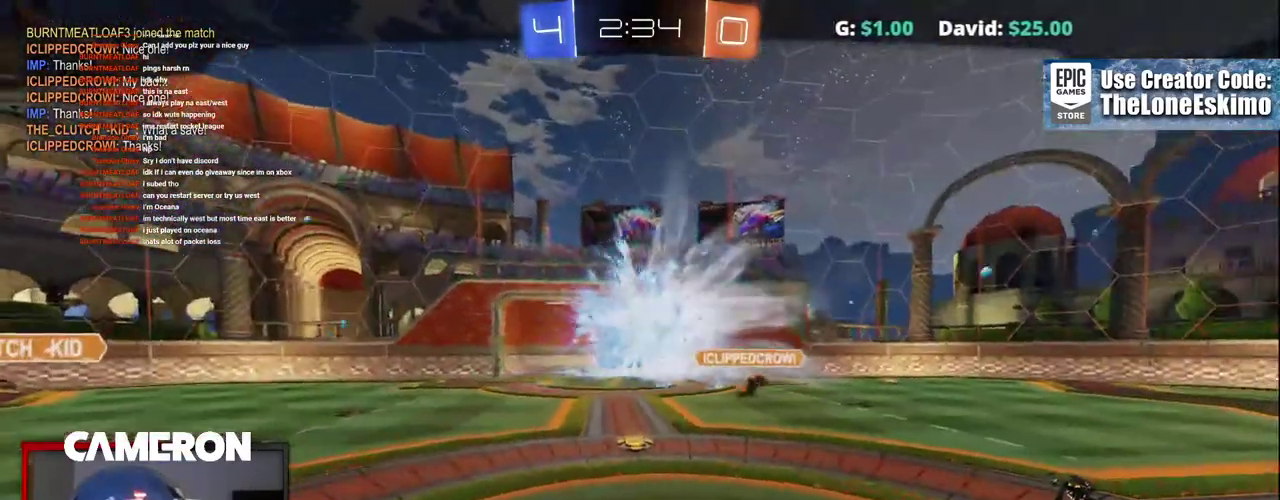
{"buttons": ["R2"], "left_stick": "center", "right_stick": "center", "events": []}
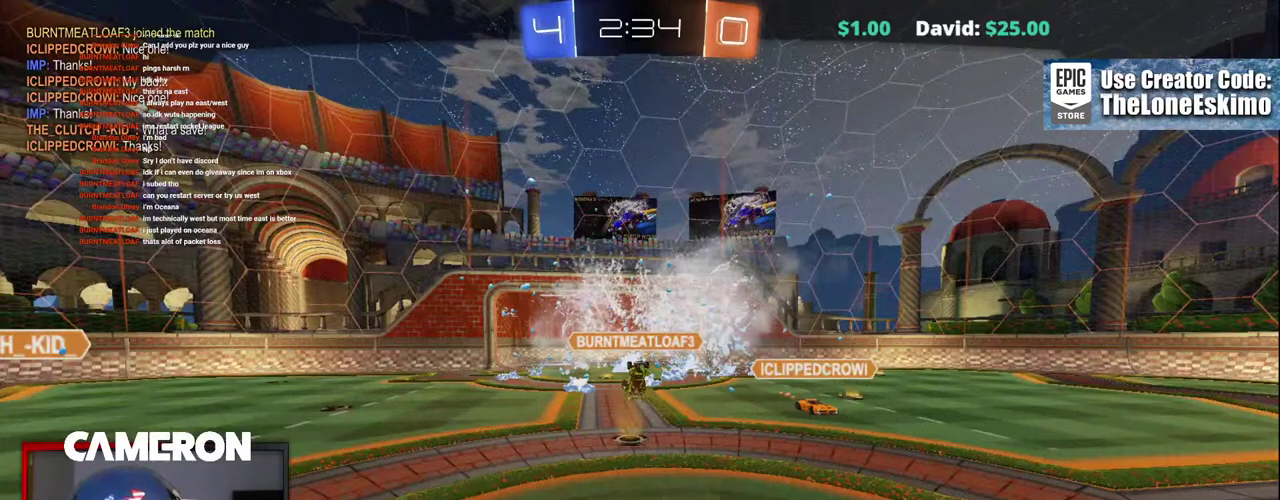
{"buttons": ["R2"], "left_stick": "center", "right_stick": "right", "events": [[67, "right_stick", "right"]]}
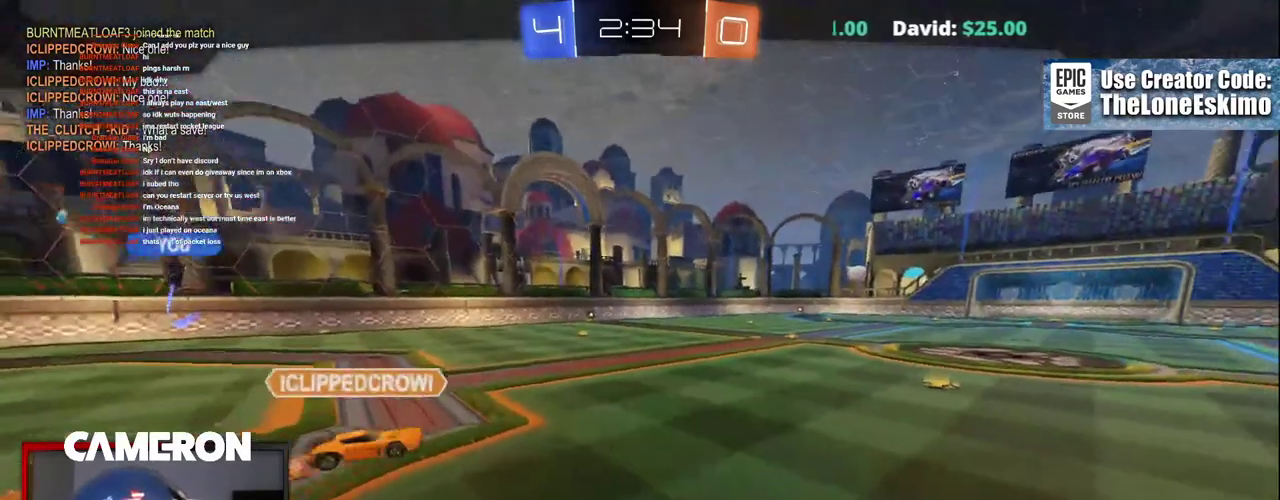
{"buttons": ["R2"], "left_stick": "center", "right_stick": "center", "events": [[367, "right_stick", "center"]]}
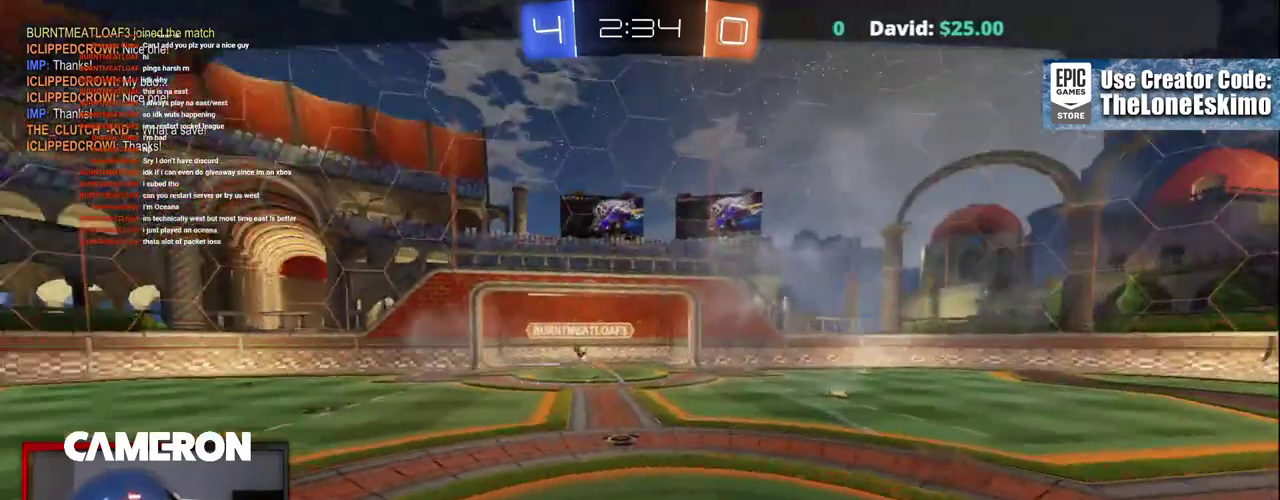
{"buttons": ["R2"], "left_stick": "center", "right_stick": "center", "events": []}
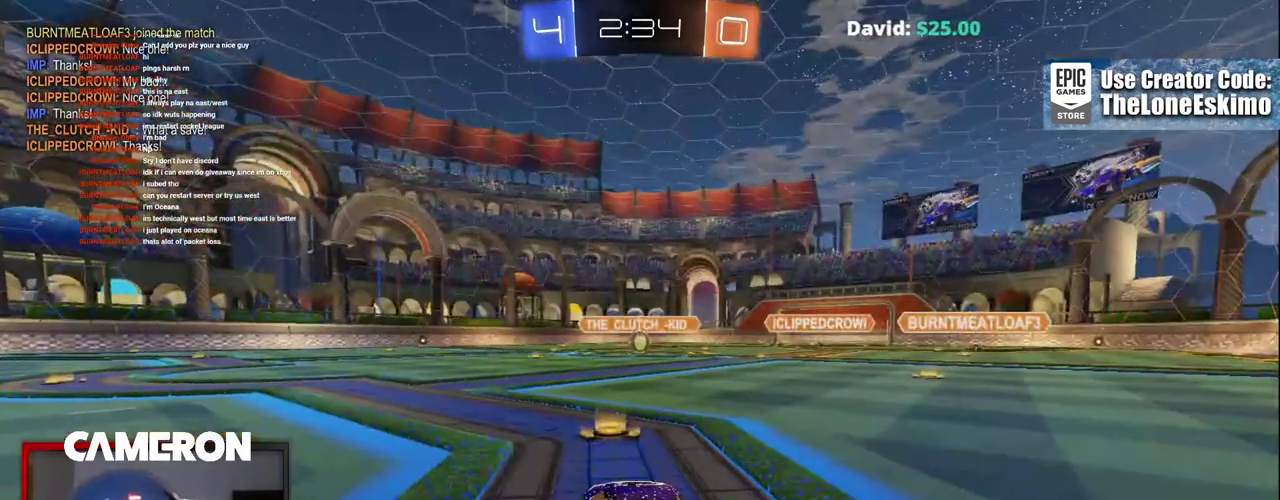
{"buttons": ["R2"], "left_stick": "center", "right_stick": "left"}
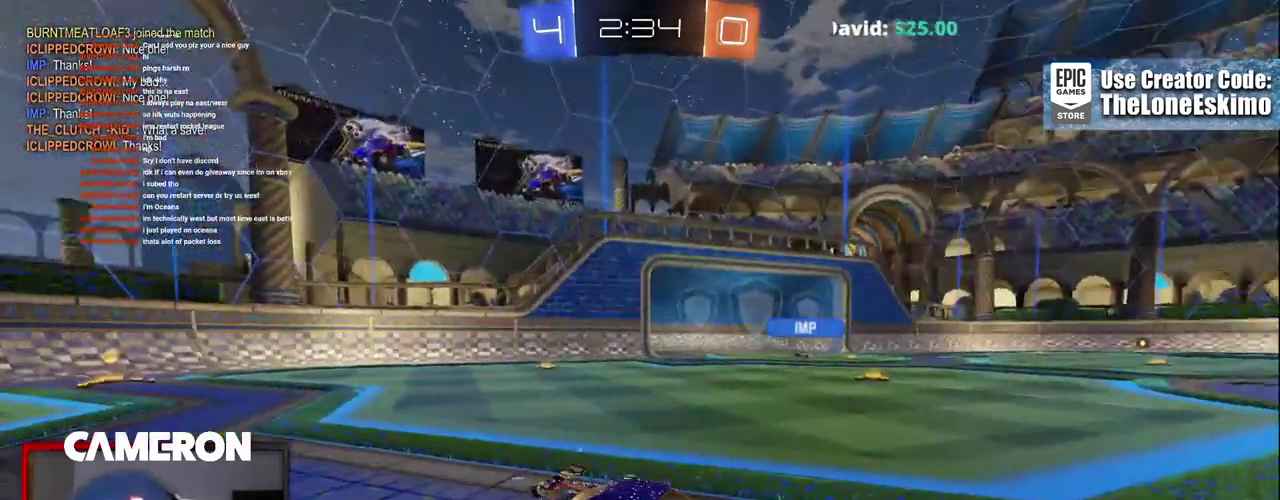
{"buttons": ["B", "R2"], "left_stick": "center", "right_stick": "center"}
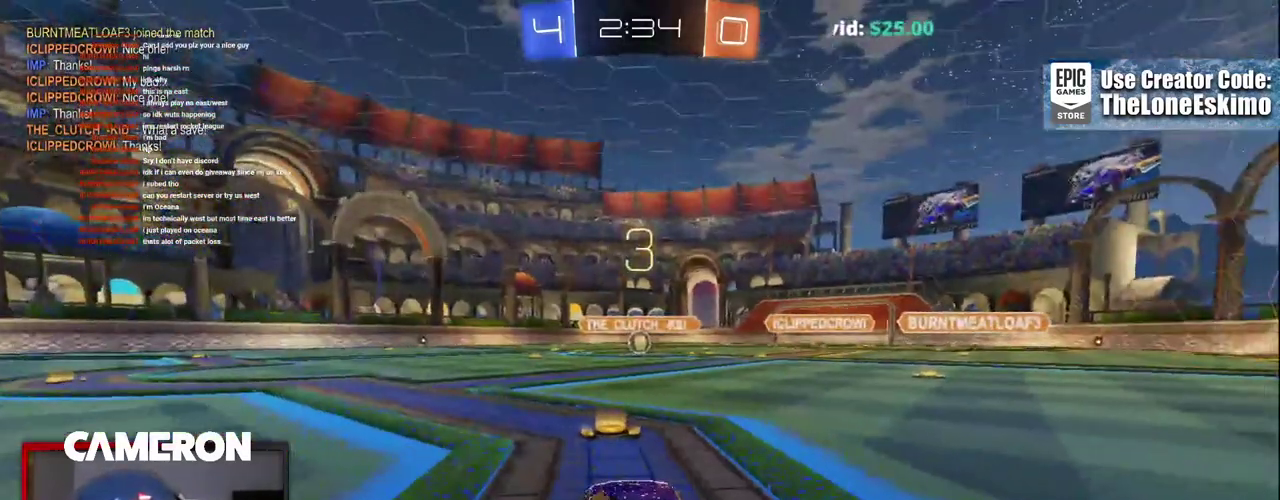
{"buttons": ["B", "R2"], "left_stick": "center", "right_stick": "center"}
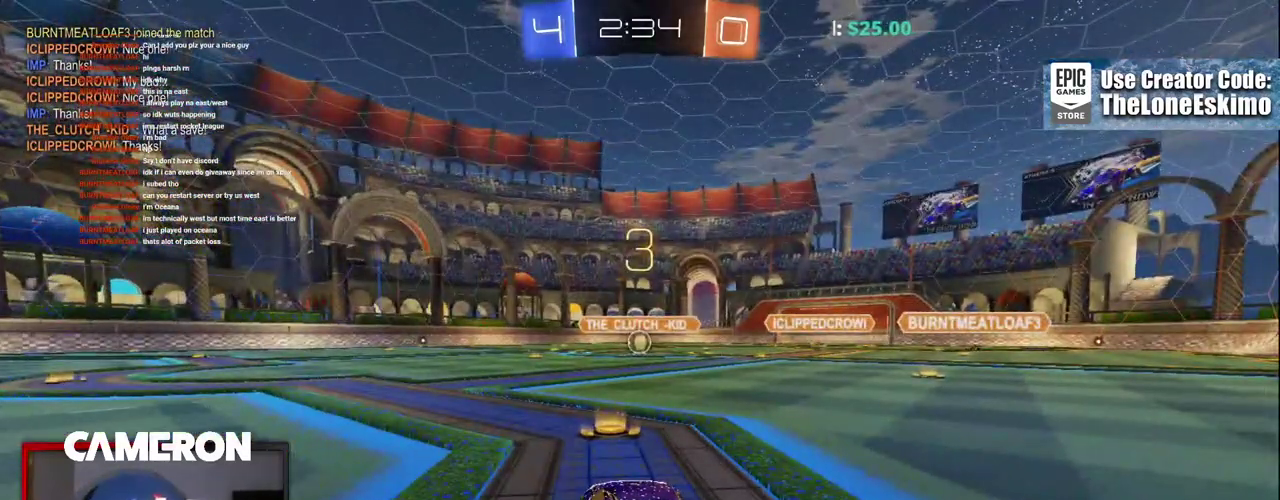
{"buttons": ["B", "R2"], "left_stick": "center", "right_stick": "center", "events": []}
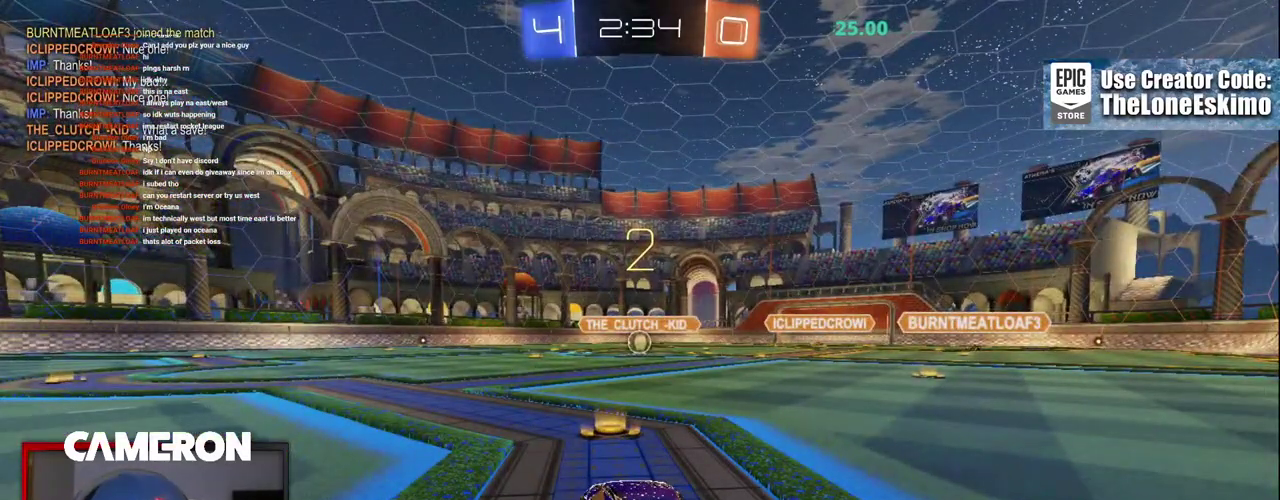
{"buttons": ["B", "R2"], "left_stick": "center", "right_stick": "center", "events": []}
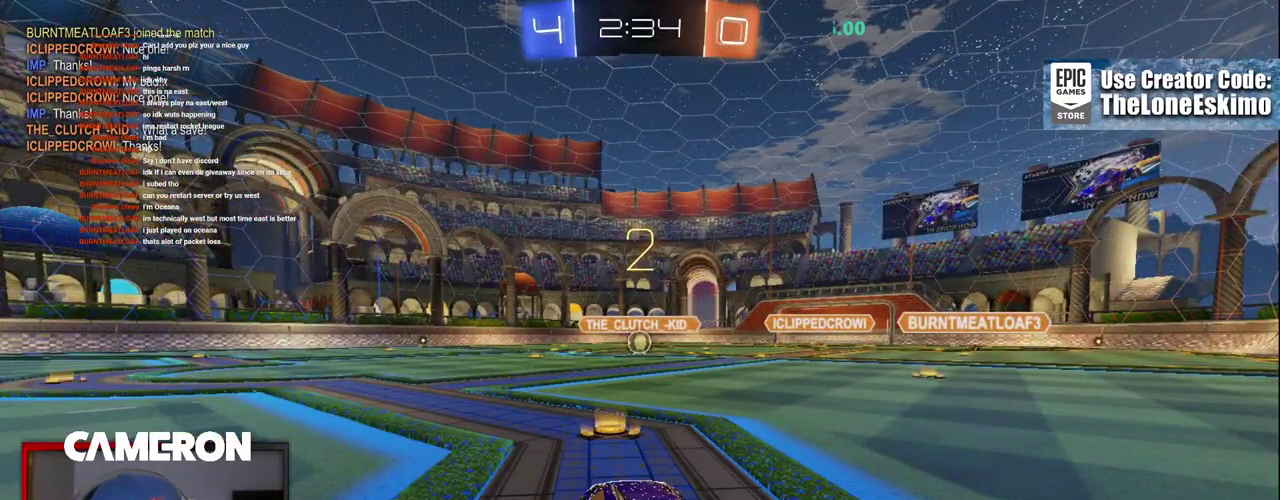
{"buttons": ["B", "R2"], "left_stick": "center", "right_stick": "center", "events": []}
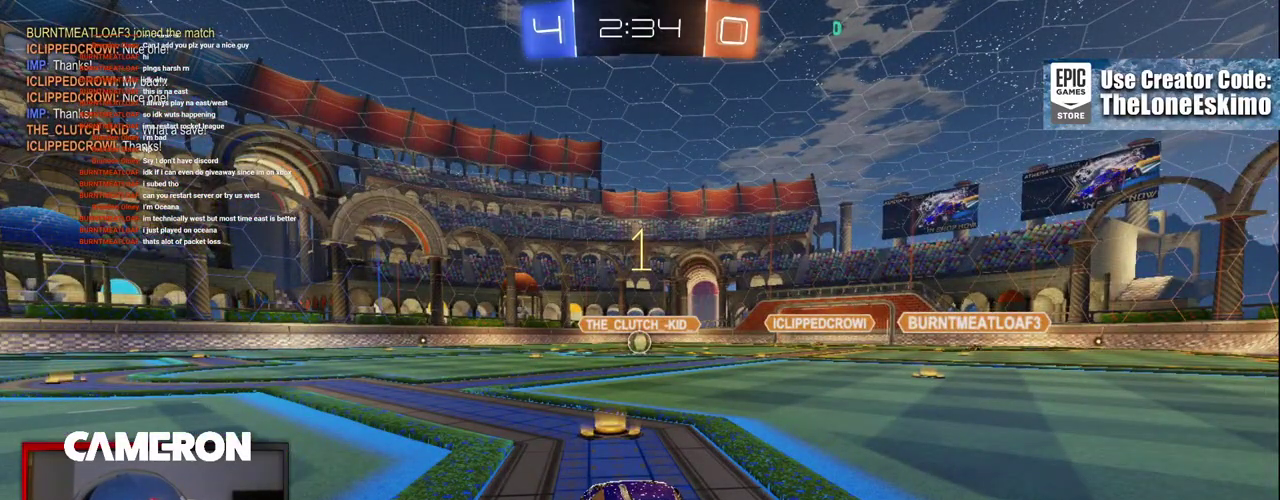
{"buttons": ["B", "R2"], "left_stick": "right", "right_stick": "center", "events": [[483, "left_stick", "right"]]}